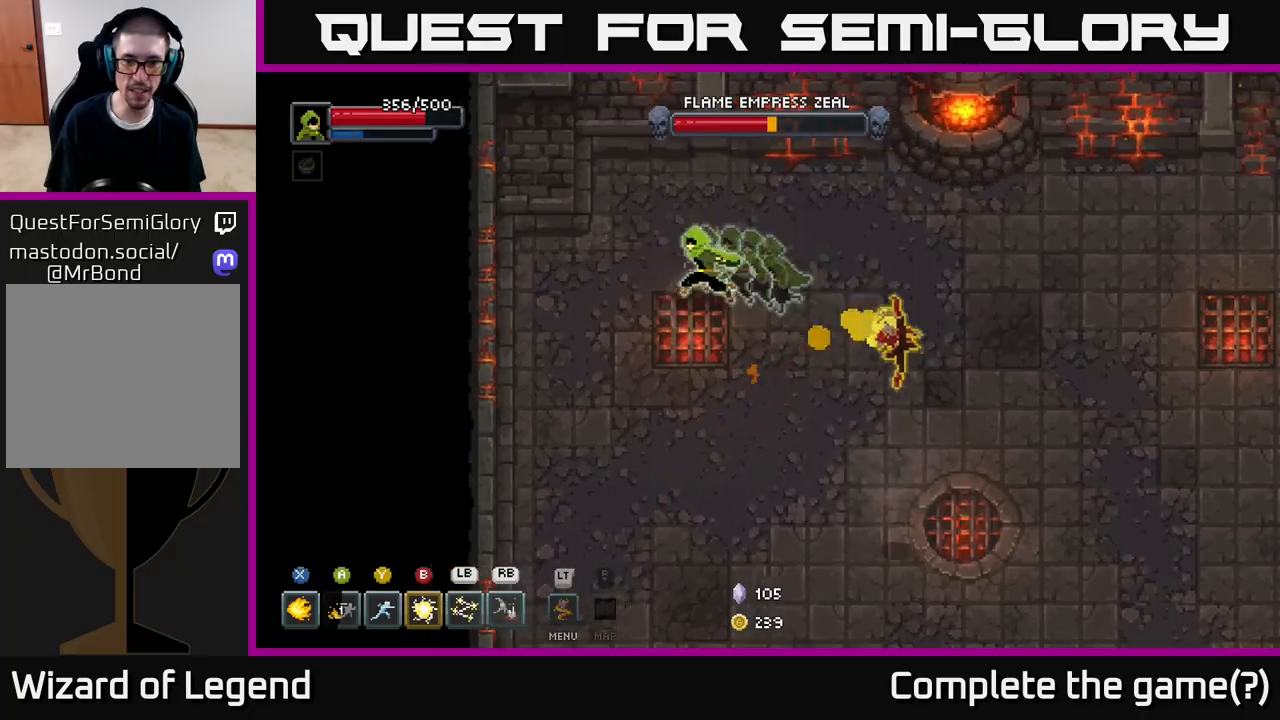
Gameplay with a controller (Xbox layout); each line is a JSON object with the inputs held at the frame after it. "events" lists button and stick changes between this image and that frame as [ms after this image, input, new state], when the widget could be followed in between.
{"buttons": [], "left_stick": "down-right", "right_stick": "center", "events": [[67, "left_stick", "down-left"], [250, "left_stick", "down"], [367, "left_stick", "down-right"]]}
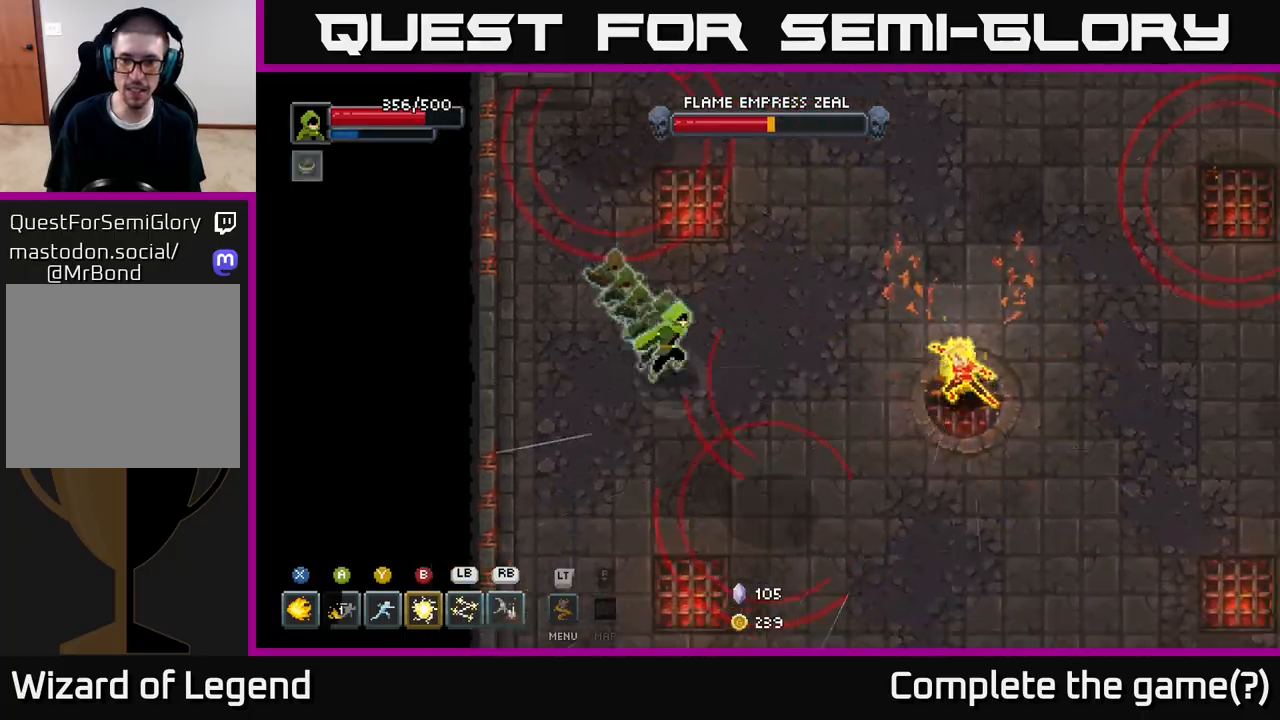
{"buttons": [], "left_stick": "right", "right_stick": "center", "events": [[133, "left_stick", "right"], [333, "B", "down"], [433, "B", "up"]]}
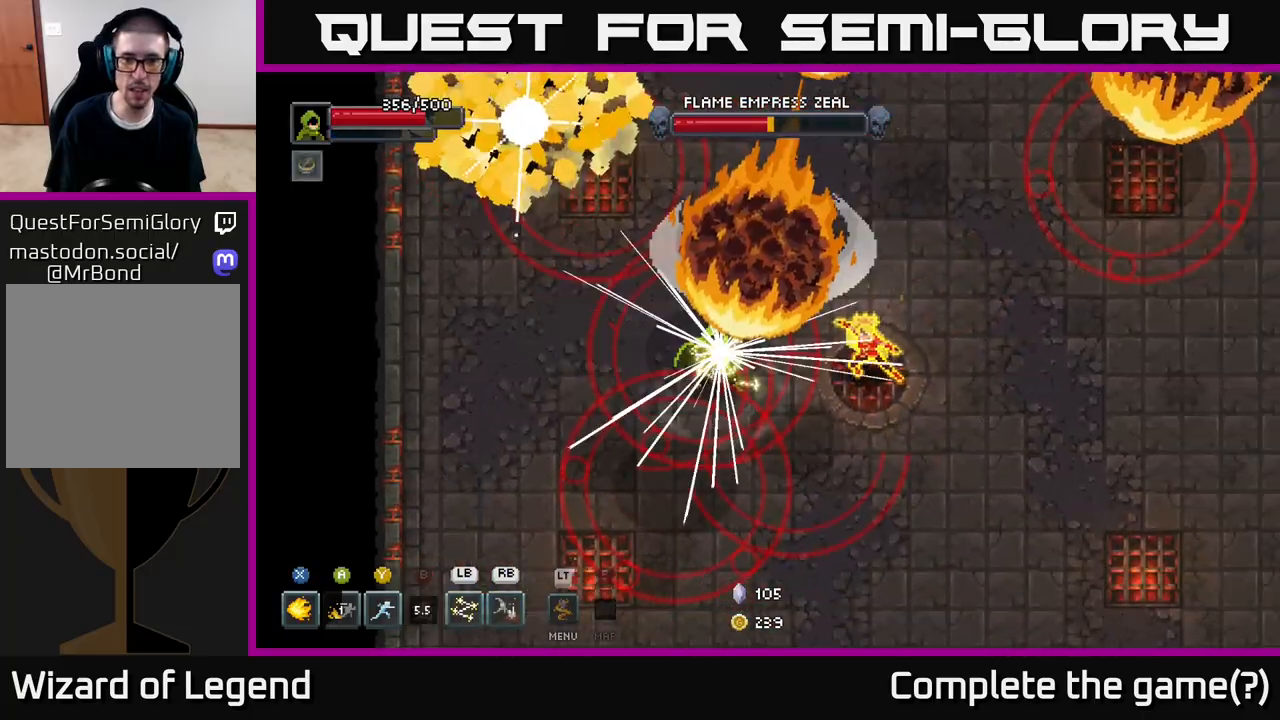
{"buttons": ["A"], "left_stick": "right", "right_stick": "center", "events": [[83, "A", "down"], [183, "A", "up"], [283, "A", "down"], [367, "A", "up"], [433, "A", "down"]]}
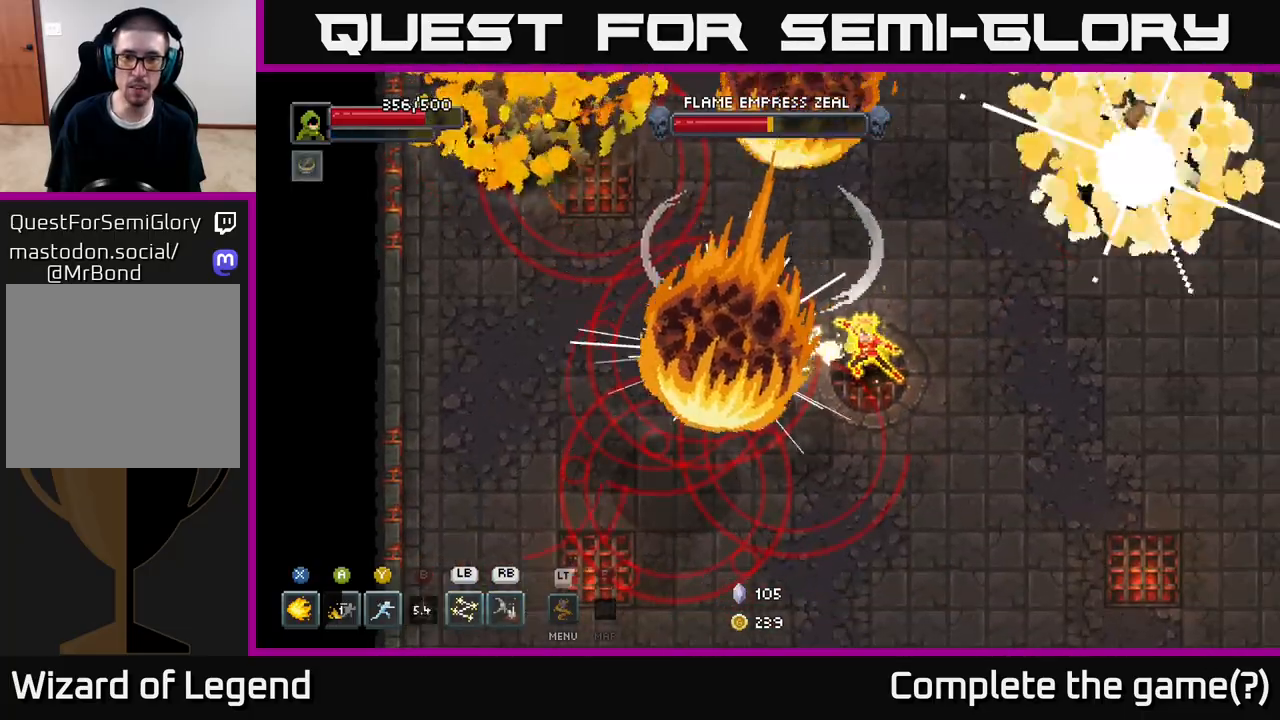
{"buttons": ["A"], "left_stick": "right", "right_stick": "center", "events": [[17, "A", "up"], [67, "A", "down"], [133, "A", "up"], [200, "A", "down"], [283, "A", "up"], [350, "A", "down"], [433, "A", "up"], [483, "A", "down"]]}
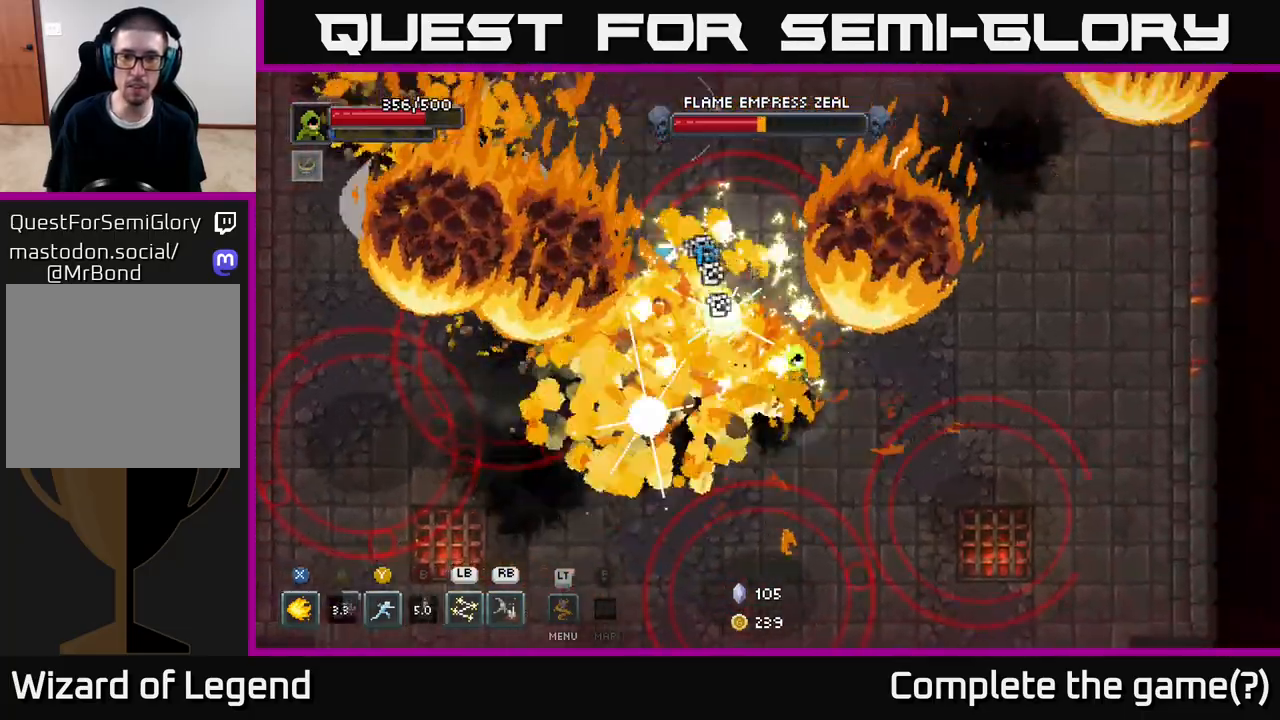
{"buttons": ["X"], "left_stick": "left", "right_stick": "center", "events": [[117, "A", "up"], [317, "left_stick", "up"], [350, "X", "down"], [483, "left_stick", "left"]]}
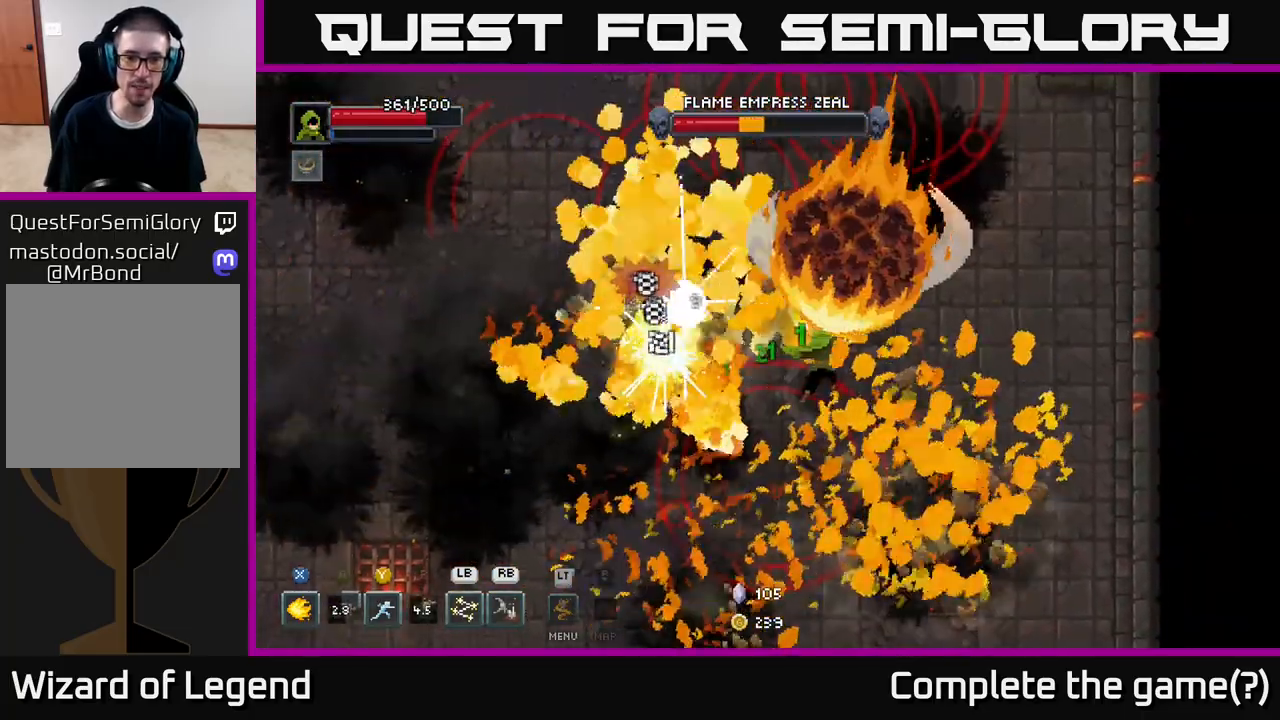
{"buttons": ["X"], "left_stick": "center", "right_stick": "center", "events": [[383, "left_stick", "center"]]}
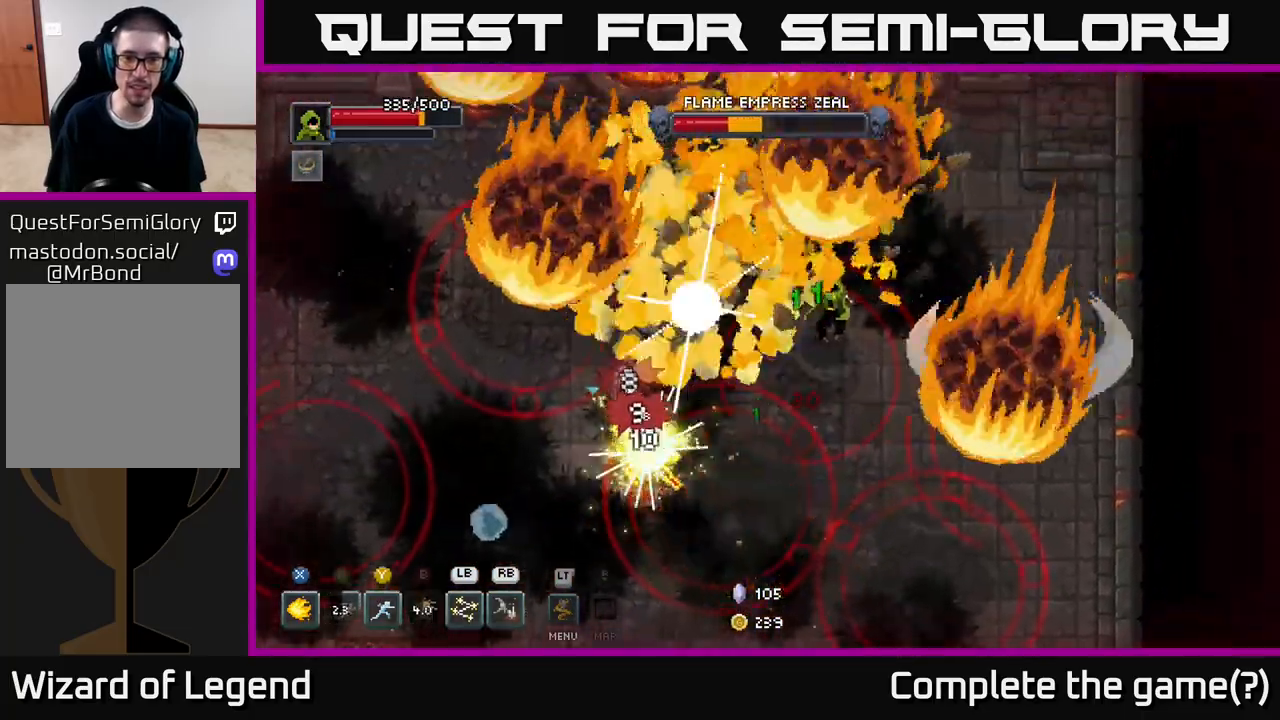
{"buttons": ["A"], "left_stick": "down-left", "right_stick": "center", "events": [[17, "left_stick", "left"], [83, "X", "up"], [133, "A", "down"], [150, "left_stick", "down-left"], [267, "A", "up"], [317, "A", "down"], [417, "A", "up"], [467, "A", "down"]]}
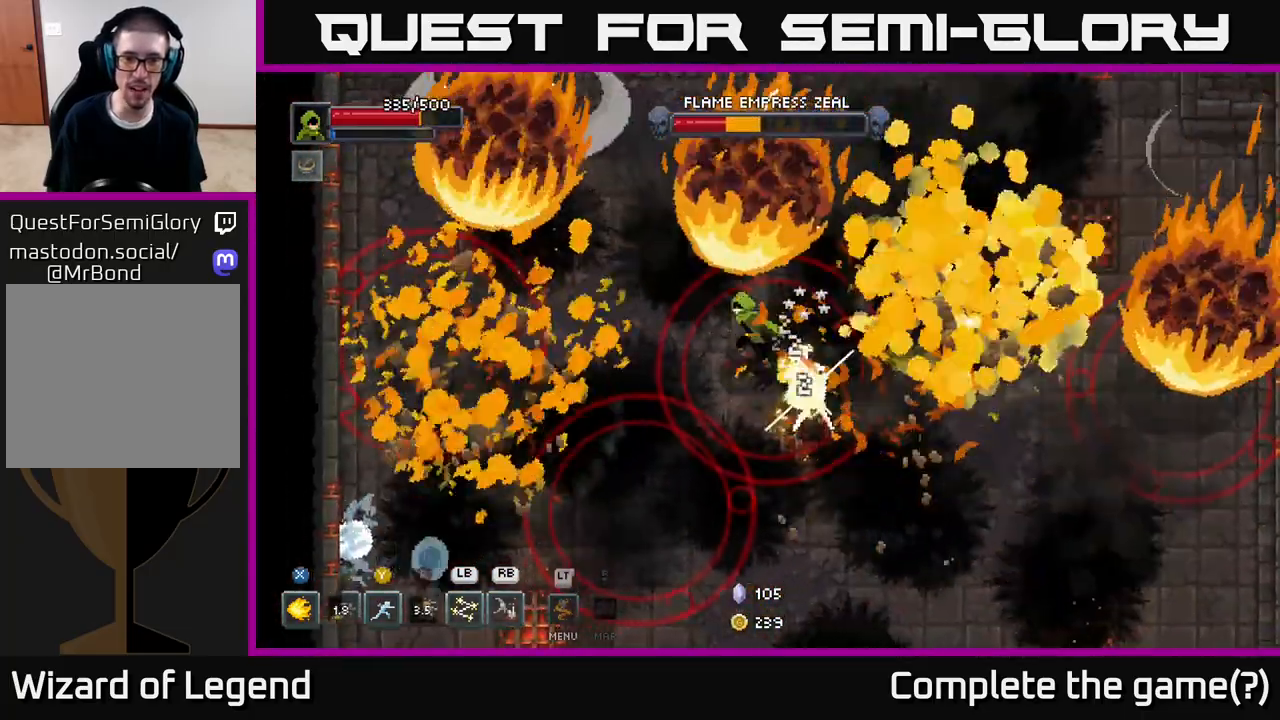
{"buttons": ["X"], "left_stick": "right", "right_stick": "center", "events": [[100, "A", "up"], [217, "left_stick", "right"], [233, "X", "down"]]}
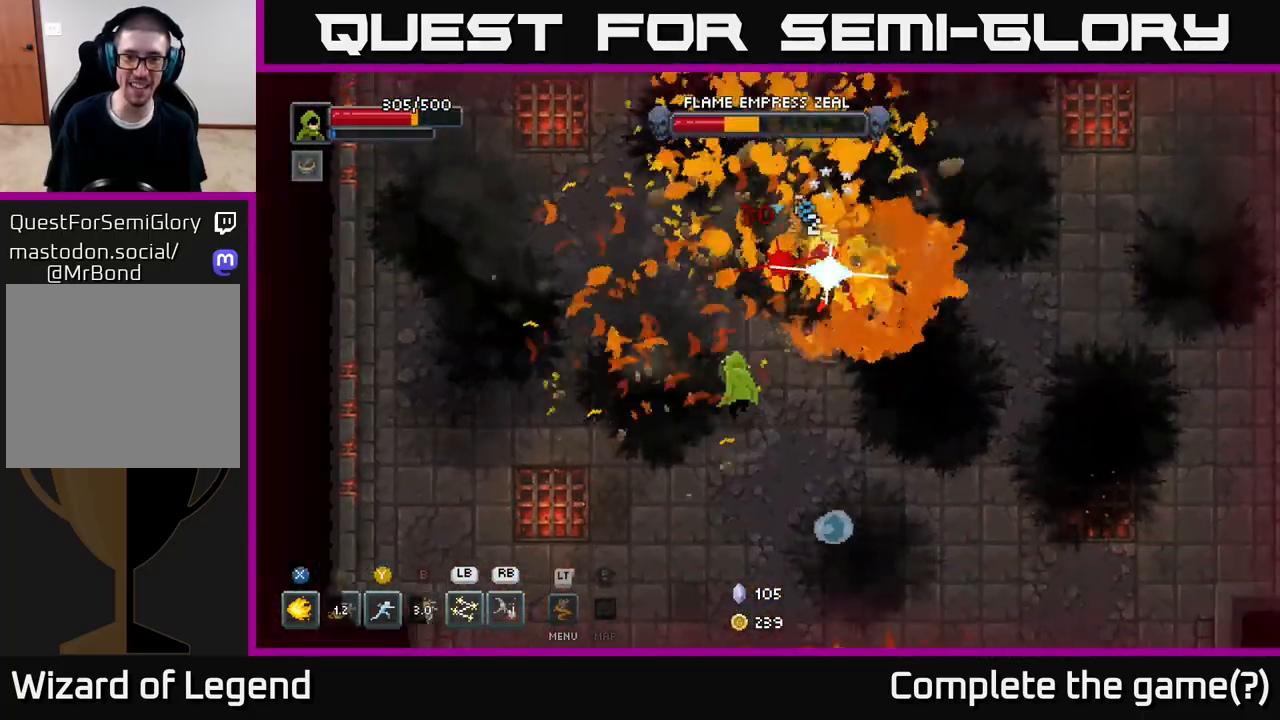
{"buttons": ["X"], "left_stick": "up-right", "right_stick": "center", "events": [[167, "A", "down"], [167, "X", "up"], [233, "left_stick", "up-right"], [300, "X", "down"], [317, "A", "up"]]}
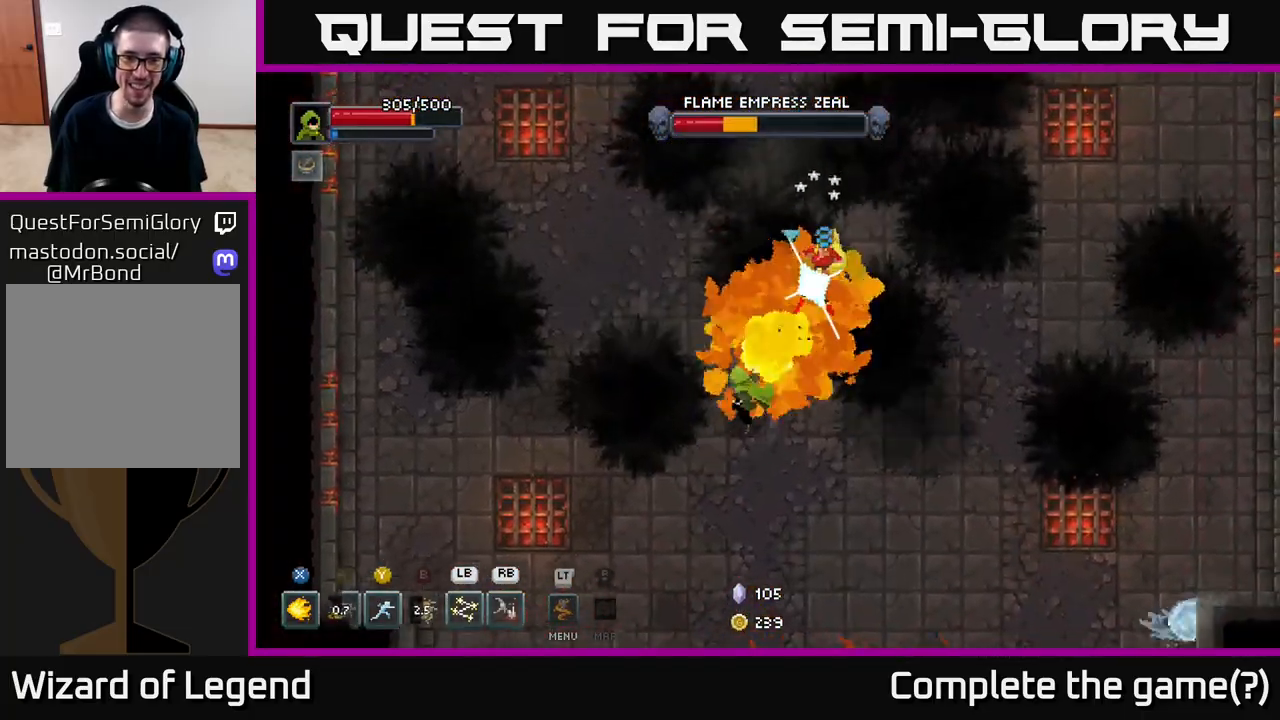
{"buttons": ["X"], "left_stick": "up-right", "right_stick": "center", "events": []}
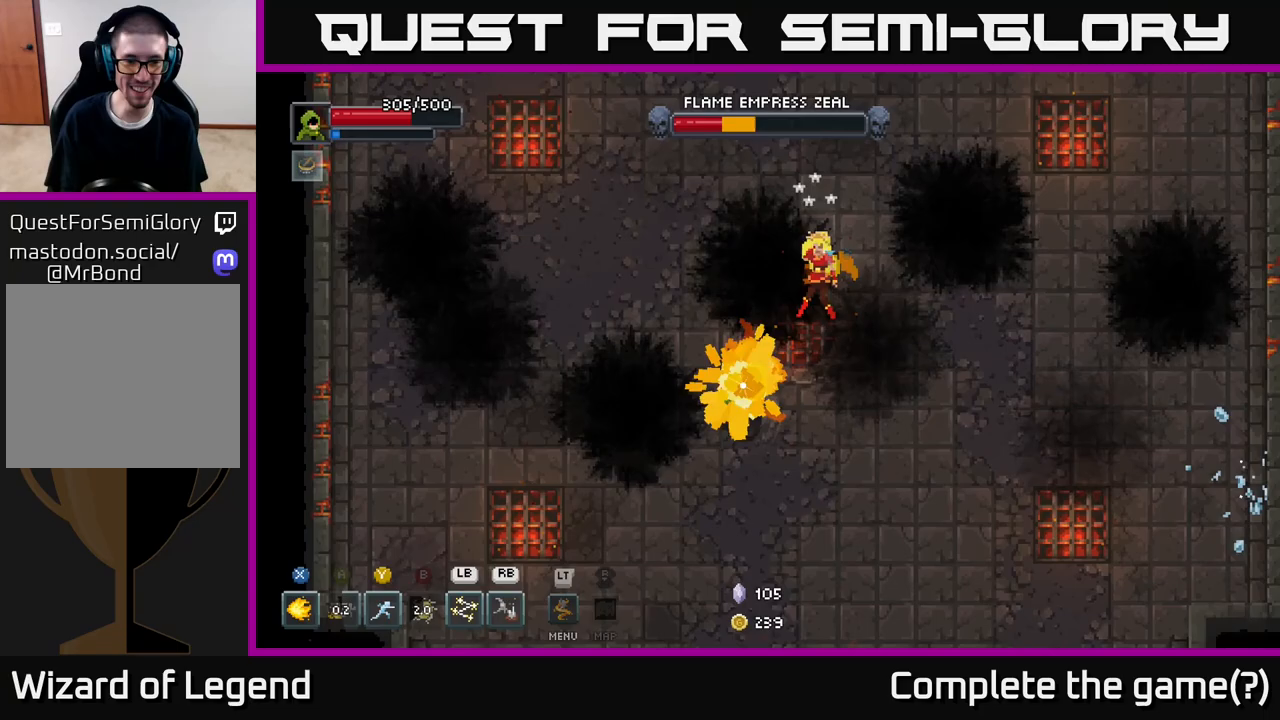
{"buttons": [], "left_stick": "center", "right_stick": "center", "events": [[100, "X", "up"], [167, "Y", "down"], [217, "left_stick", "center"], [250, "Y", "up"]]}
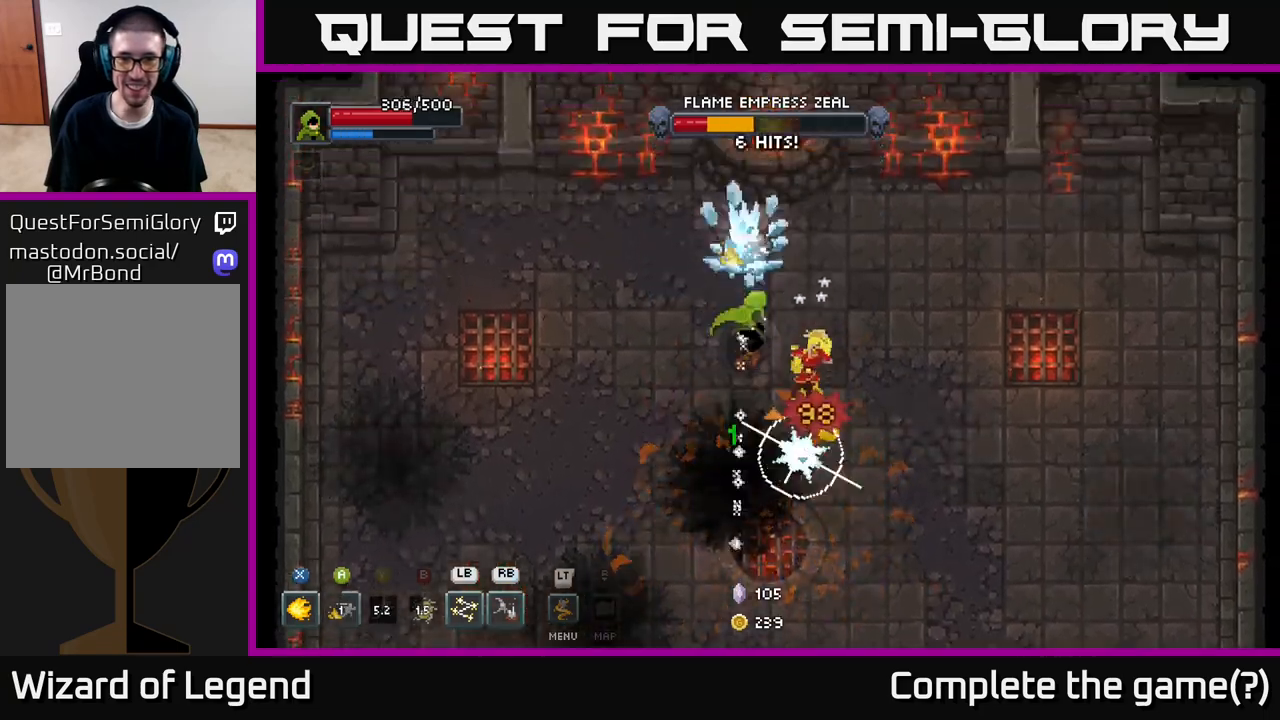
{"buttons": ["X"], "left_stick": "down-right", "right_stick": "center", "events": [[117, "left_stick", "right"], [217, "X", "down"], [267, "left_stick", "down"], [450, "left_stick", "down-right"]]}
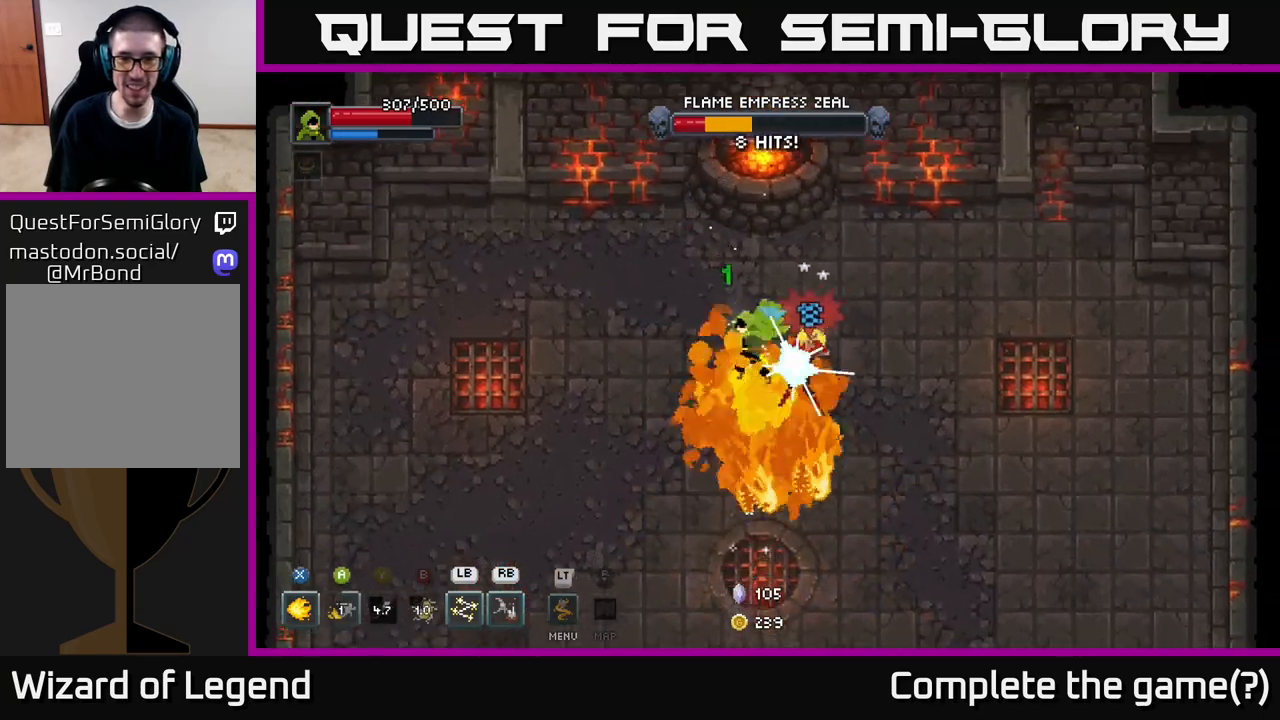
{"buttons": ["X"], "left_stick": "right", "right_stick": "center", "events": [[83, "left_stick", "right"]]}
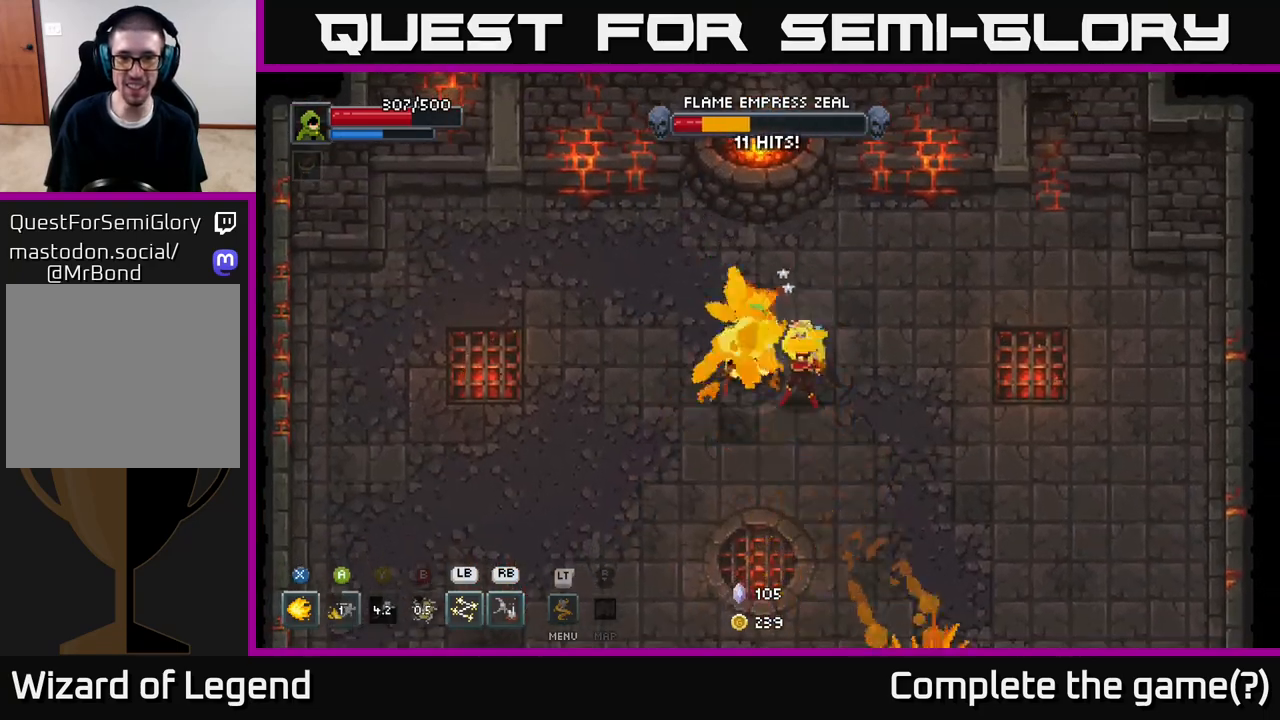
{"buttons": [], "left_stick": "center", "right_stick": "center", "events": [[83, "left_stick", "center"], [100, "X", "up"], [150, "L1", "down"], [250, "L1", "up"]]}
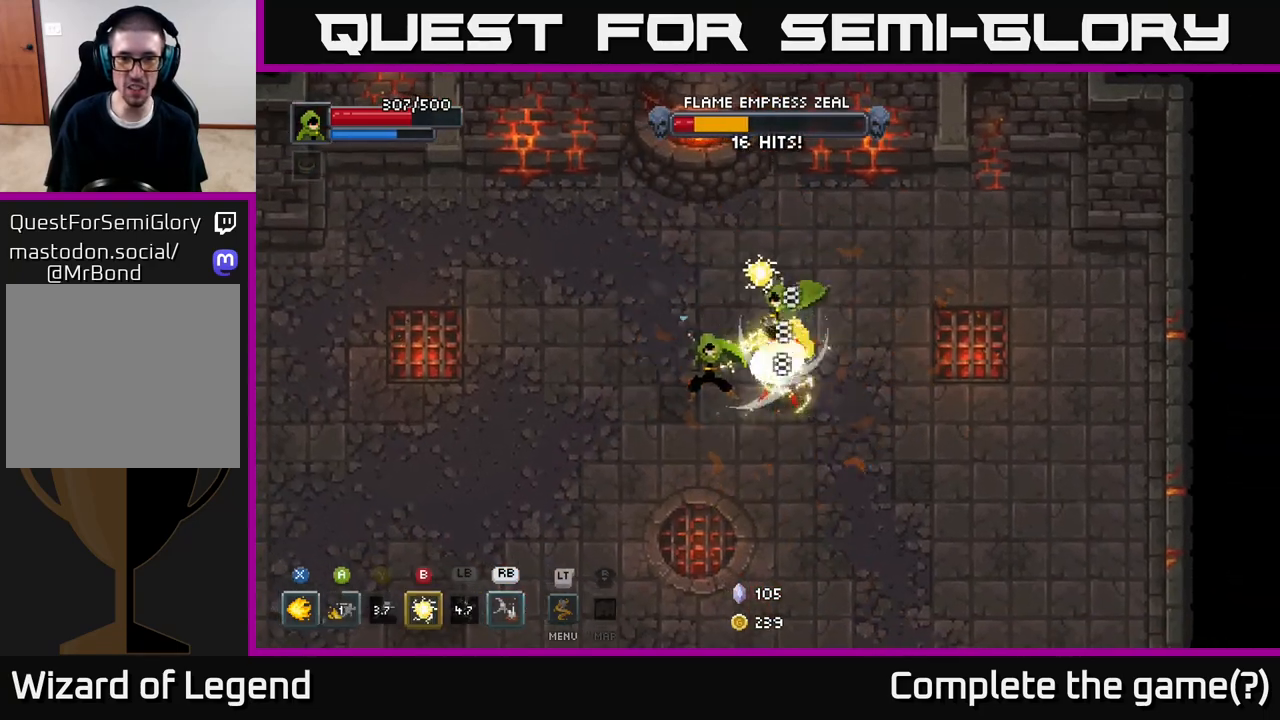
{"buttons": [], "left_stick": "center", "right_stick": "center", "events": []}
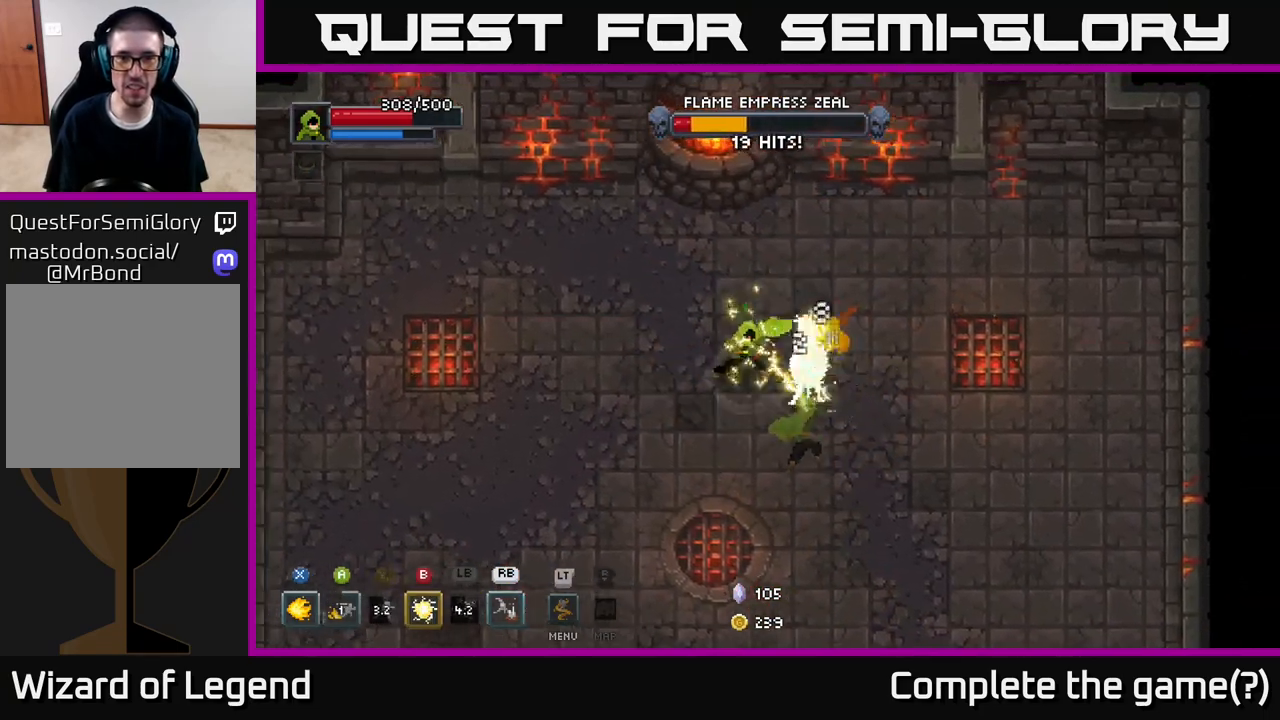
{"buttons": ["X"], "left_stick": "center", "right_stick": "center", "events": [[167, "X", "down"], [167, "left_stick", "down-right"], [450, "left_stick", "center"]]}
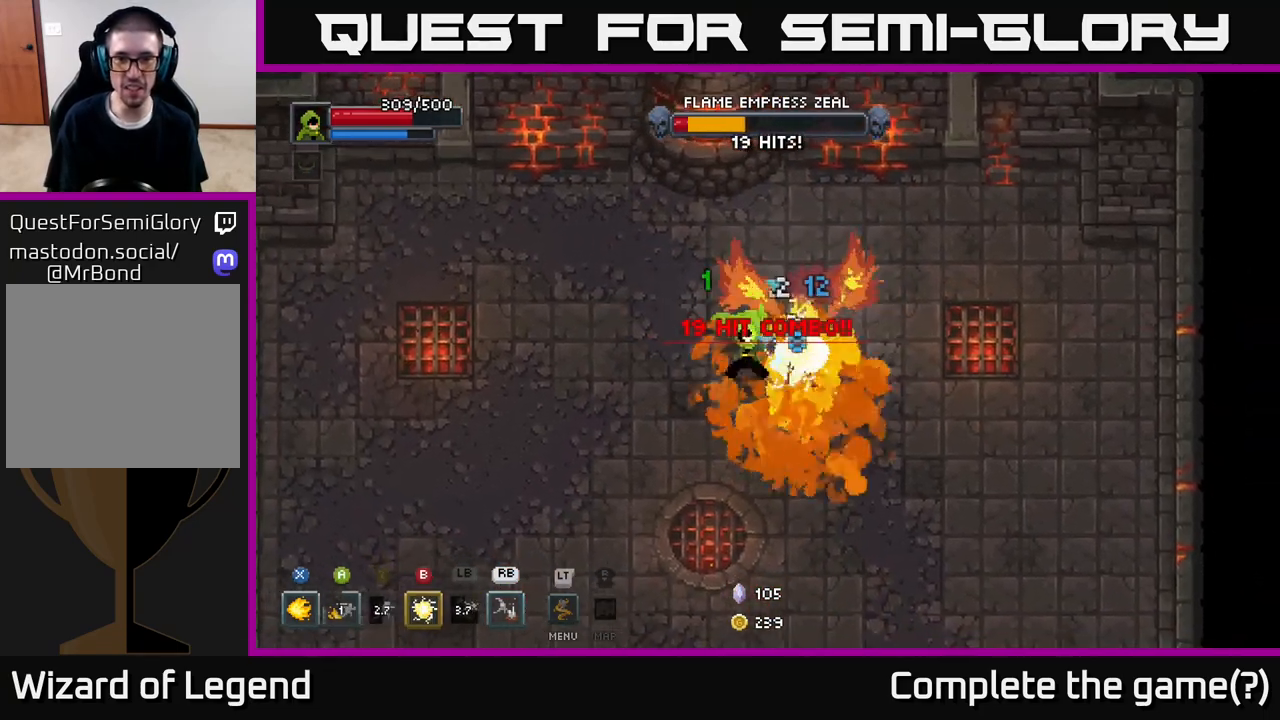
{"buttons": ["X"], "left_stick": "center", "right_stick": "center", "events": []}
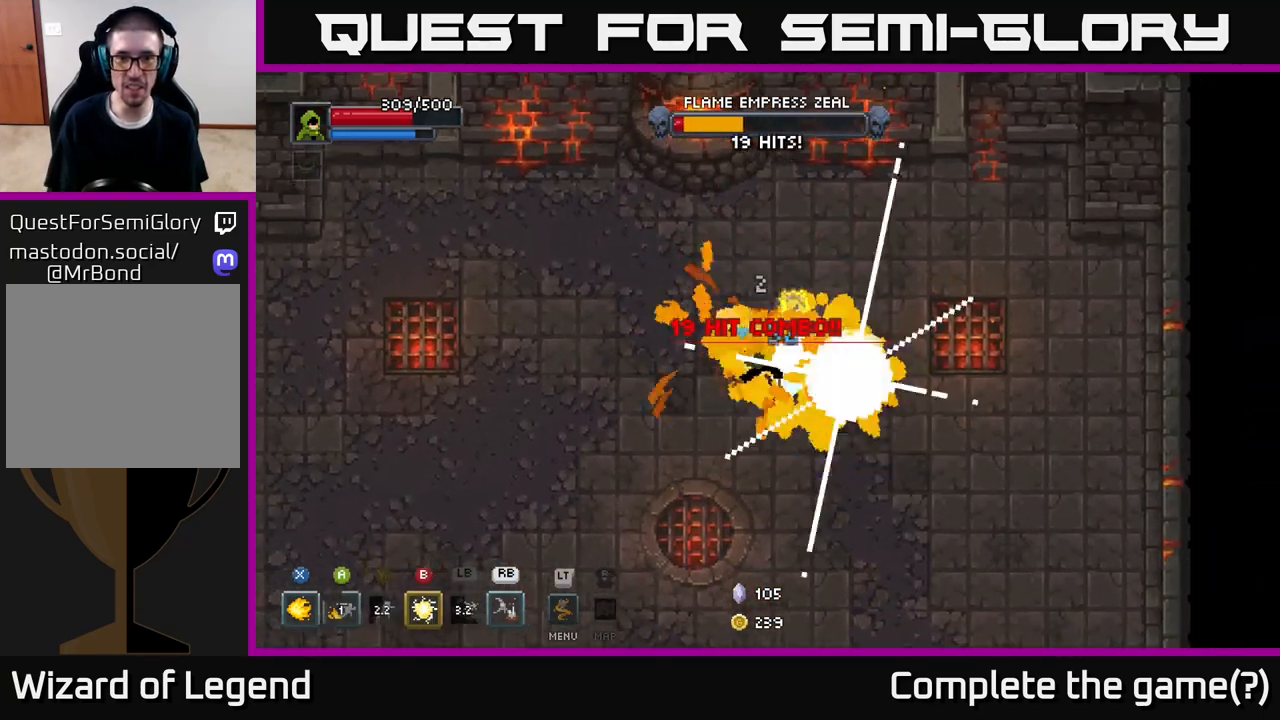
{"buttons": [], "left_stick": "down-left", "right_stick": "center", "events": [[83, "X", "up"], [83, "left_stick", "down-left"], [150, "A", "down"], [267, "A", "up"], [300, "A", "down"], [417, "A", "up"]]}
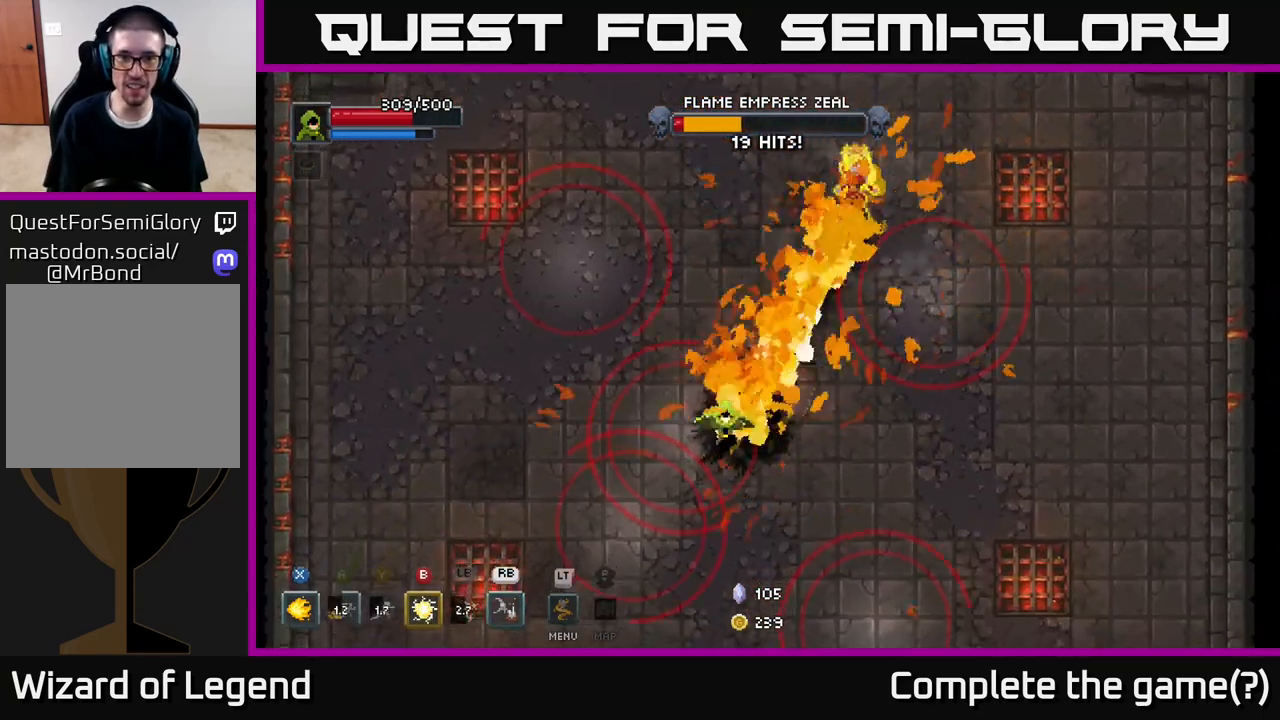
{"buttons": [], "left_stick": "left", "right_stick": "center", "events": [[333, "left_stick", "left"]]}
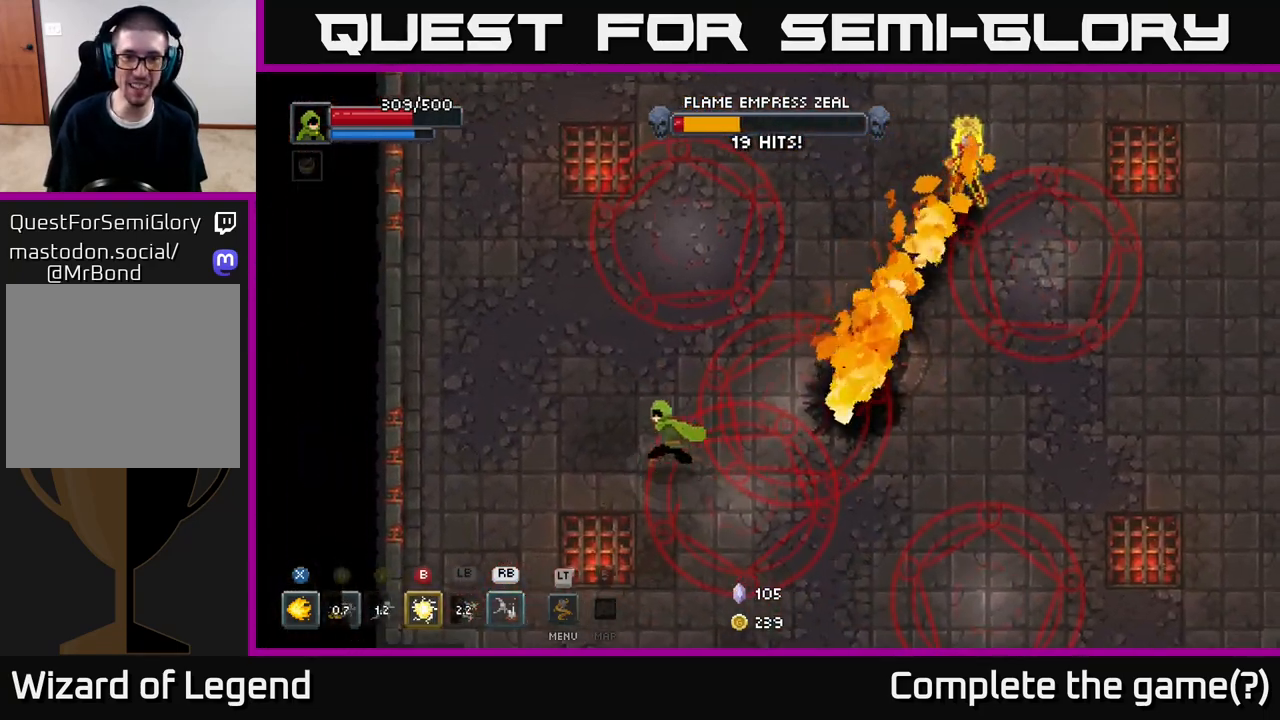
{"buttons": [], "left_stick": "up-left", "right_stick": "center", "events": [[250, "left_stick", "down-left"], [483, "left_stick", "up-left"]]}
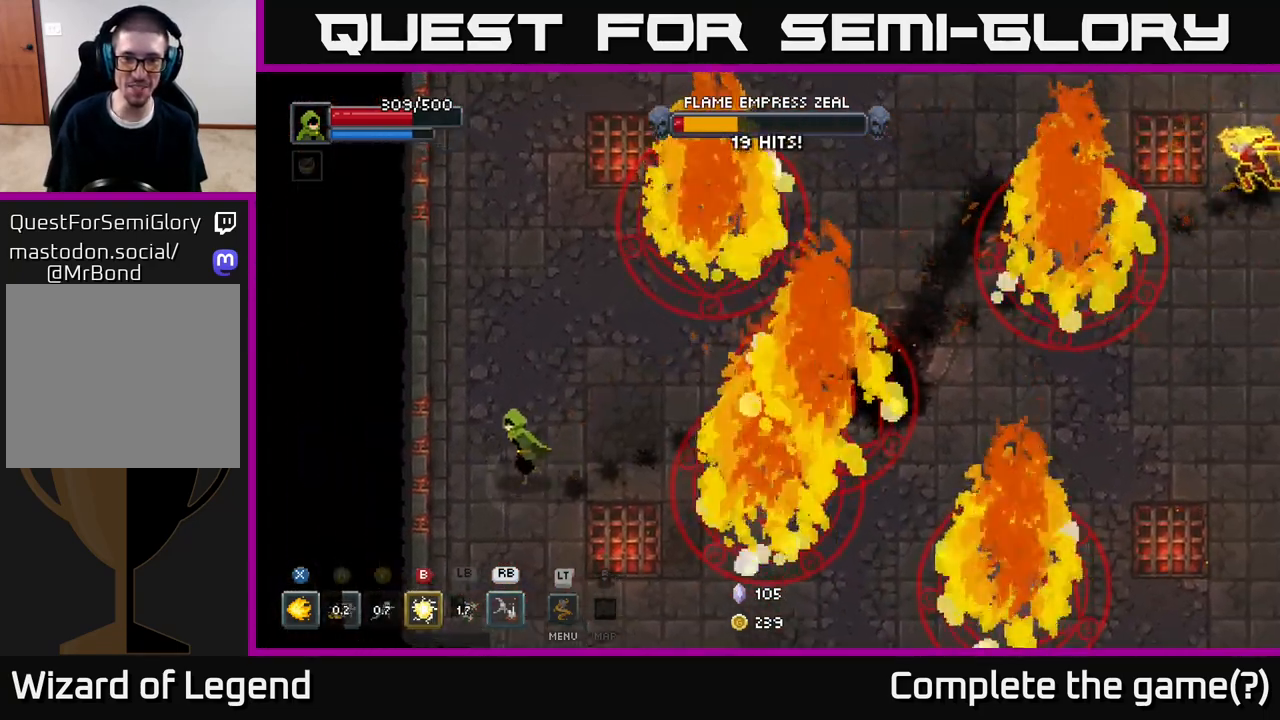
{"buttons": [], "left_stick": "up", "right_stick": "center", "events": [[300, "left_stick", "up"]]}
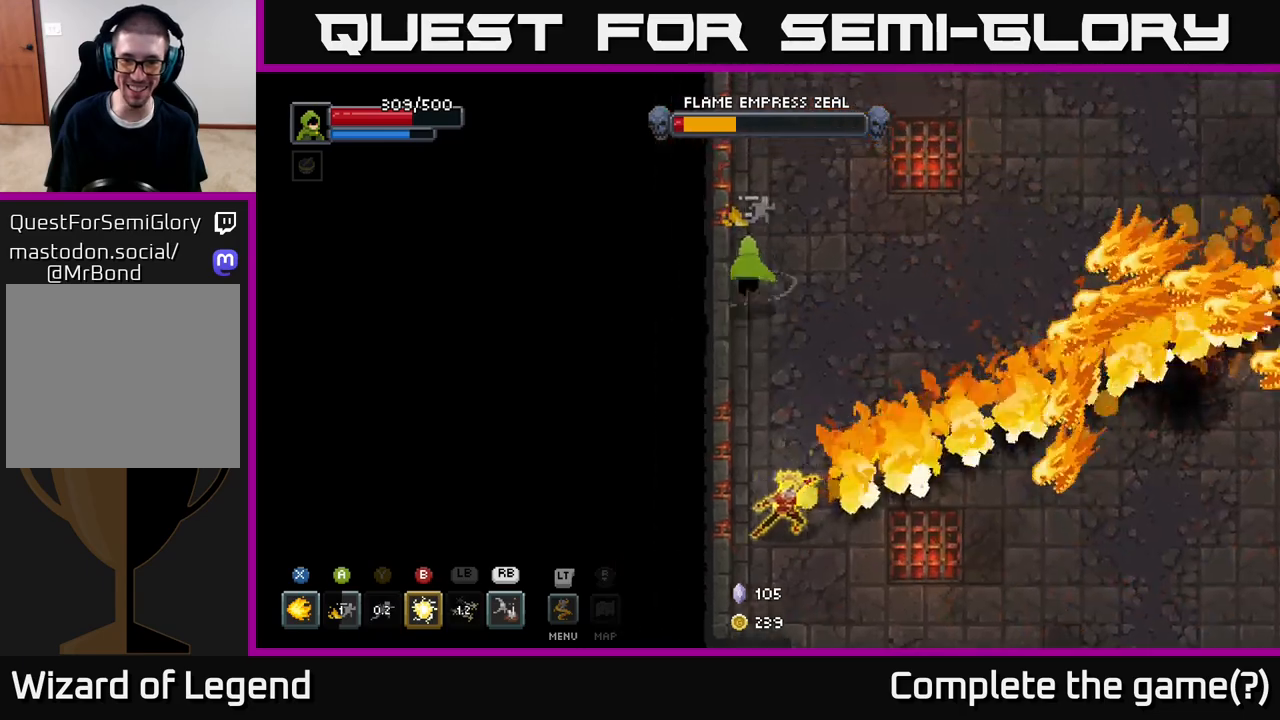
{"buttons": [], "left_stick": "up-right", "right_stick": "center", "events": [[167, "left_stick", "up-right"]]}
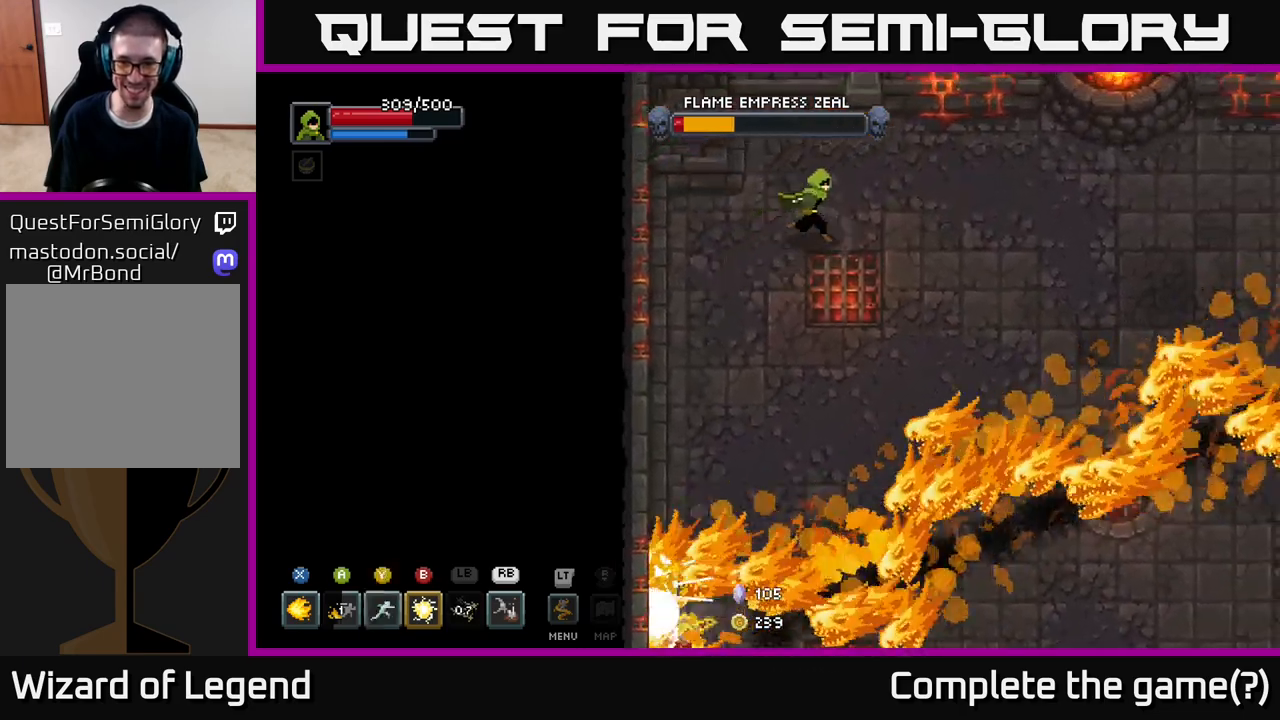
{"buttons": [], "left_stick": "right", "right_stick": "center", "events": [[400, "left_stick", "right"]]}
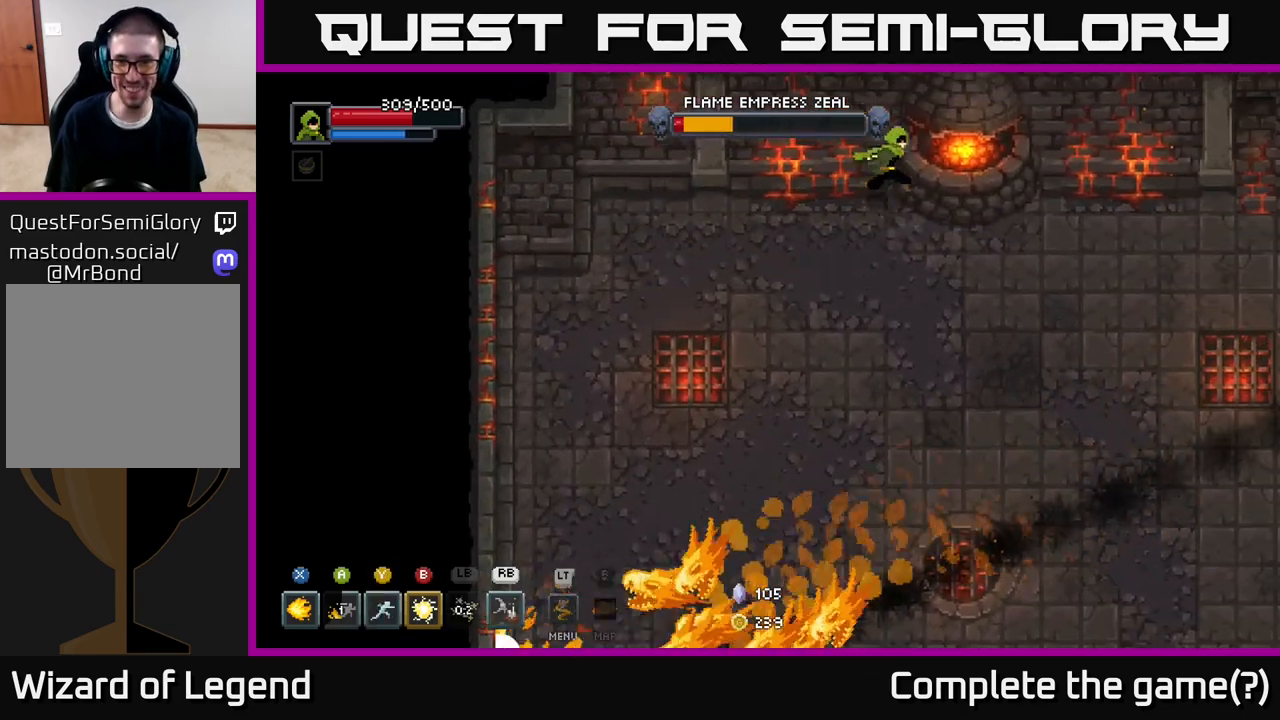
{"buttons": [], "left_stick": "right", "right_stick": "center", "events": []}
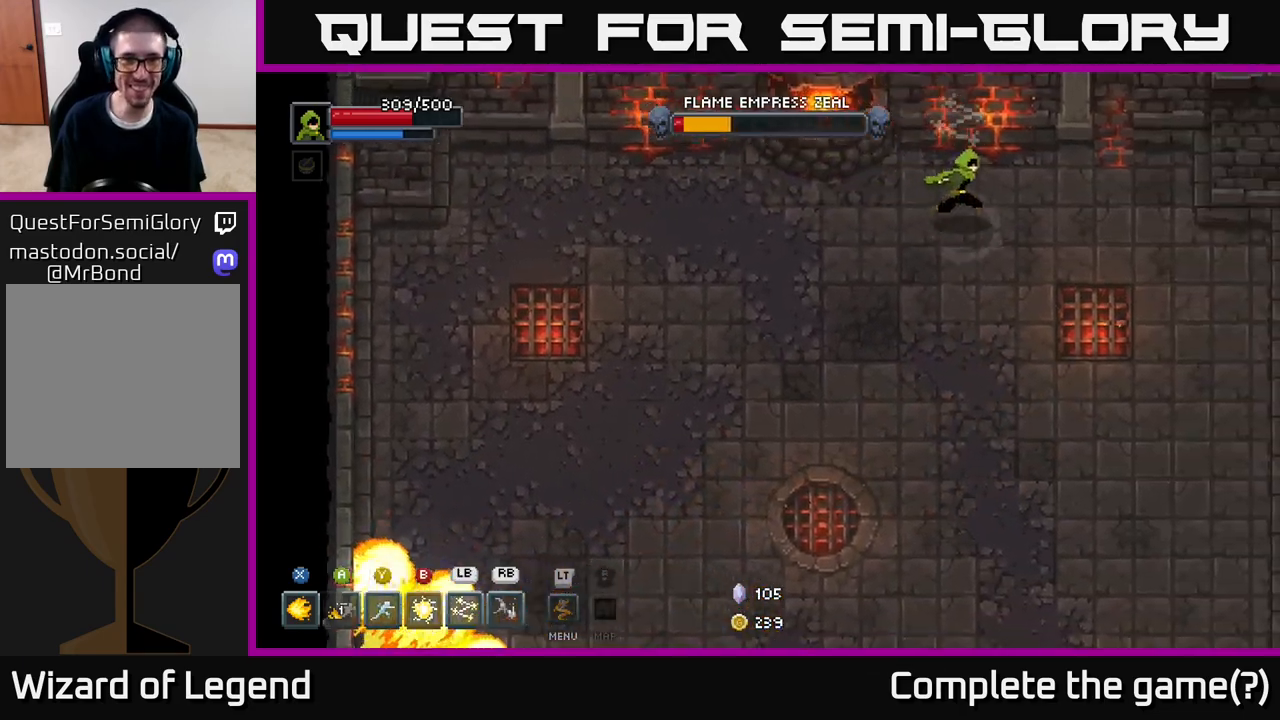
{"buttons": [], "left_stick": "down-right", "right_stick": "center", "events": [[17, "left_stick", "down-right"]]}
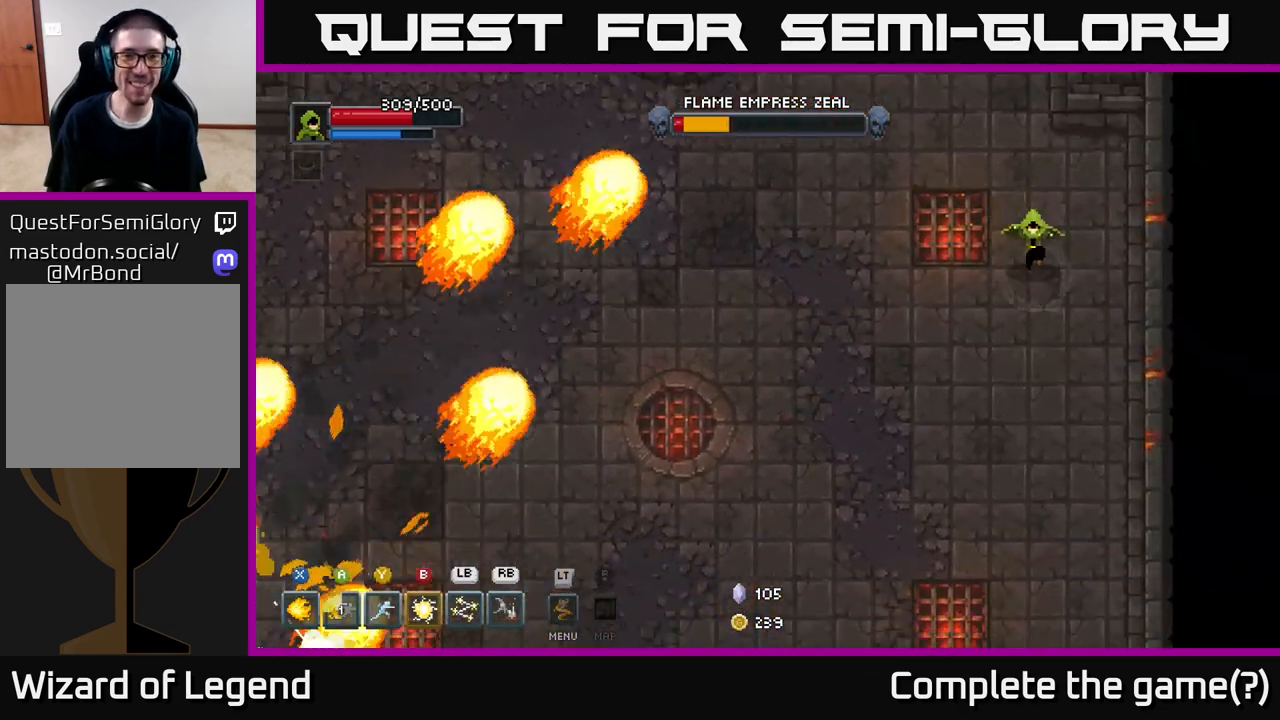
{"buttons": [], "left_stick": "down-left", "right_stick": "center", "events": [[67, "left_stick", "down"], [367, "left_stick", "down-left"]]}
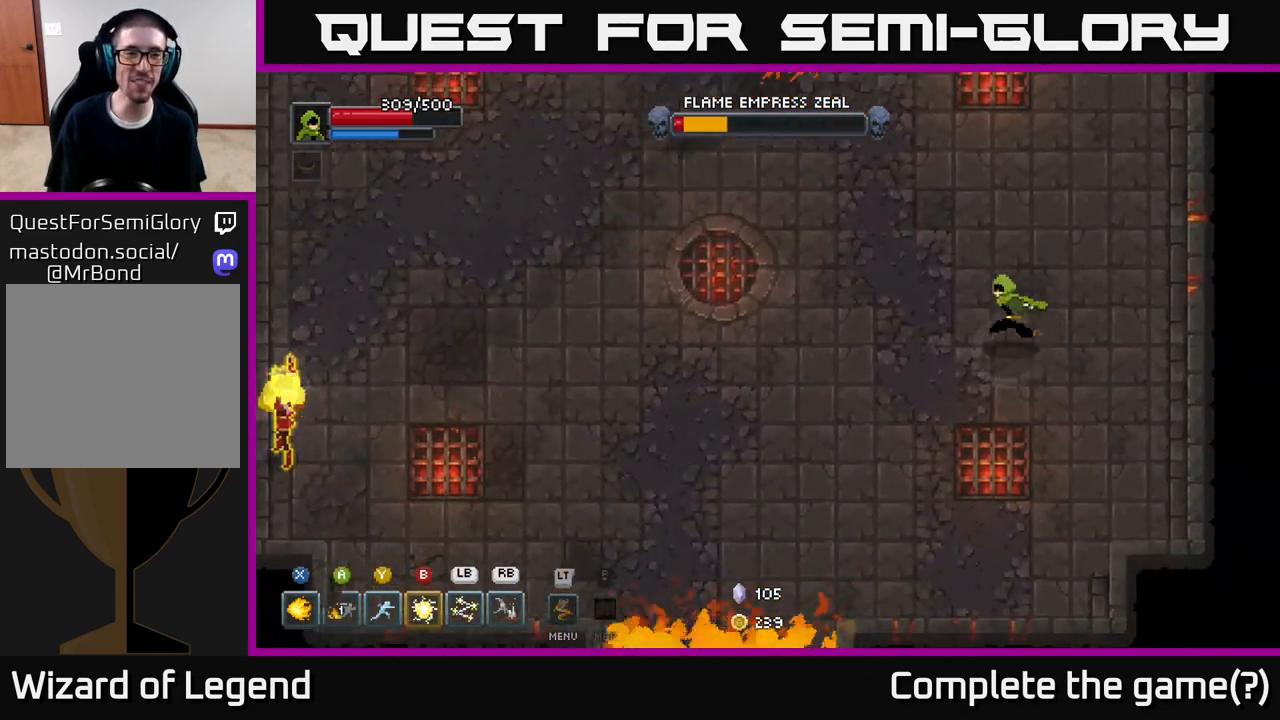
{"buttons": [], "left_stick": "up-left", "right_stick": "center", "events": [[67, "left_stick", "left"], [167, "left_stick", "up-left"]]}
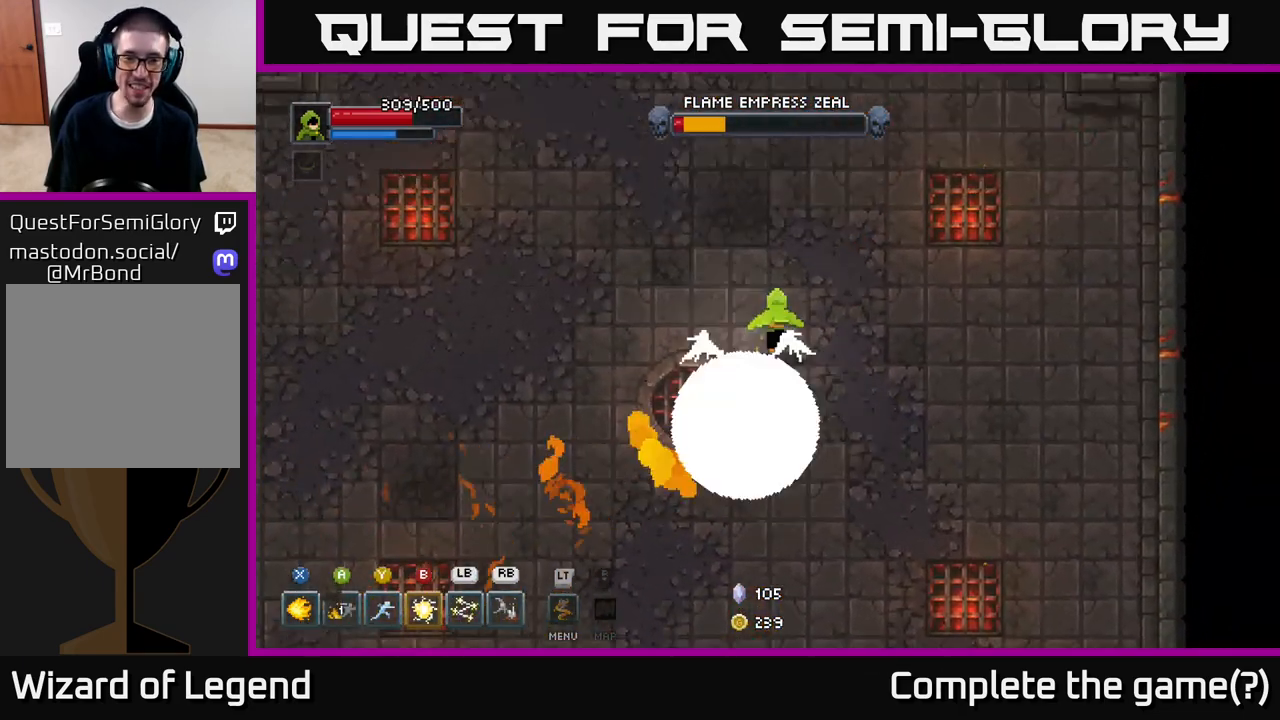
{"buttons": [], "left_stick": "left", "right_stick": "center", "events": [[167, "left_stick", "left"]]}
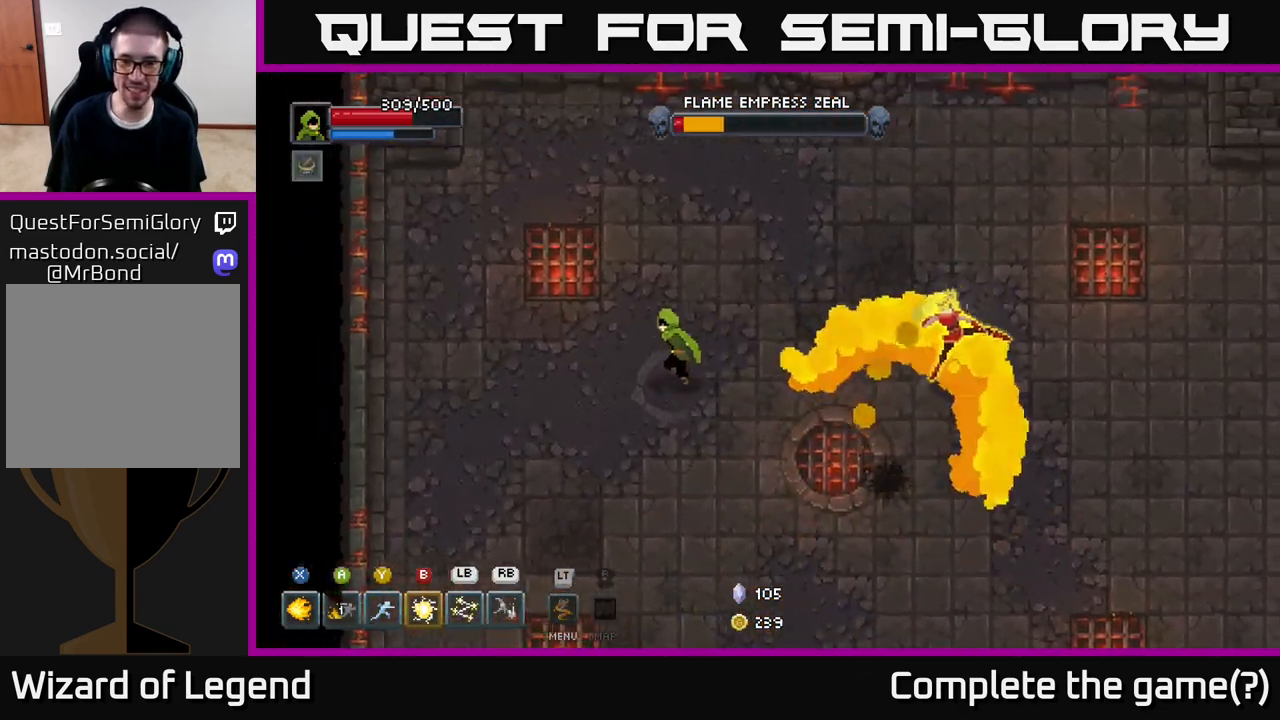
{"buttons": [], "left_stick": "down-right", "right_stick": "center", "events": [[83, "left_stick", "down-left"], [350, "left_stick", "down-right"]]}
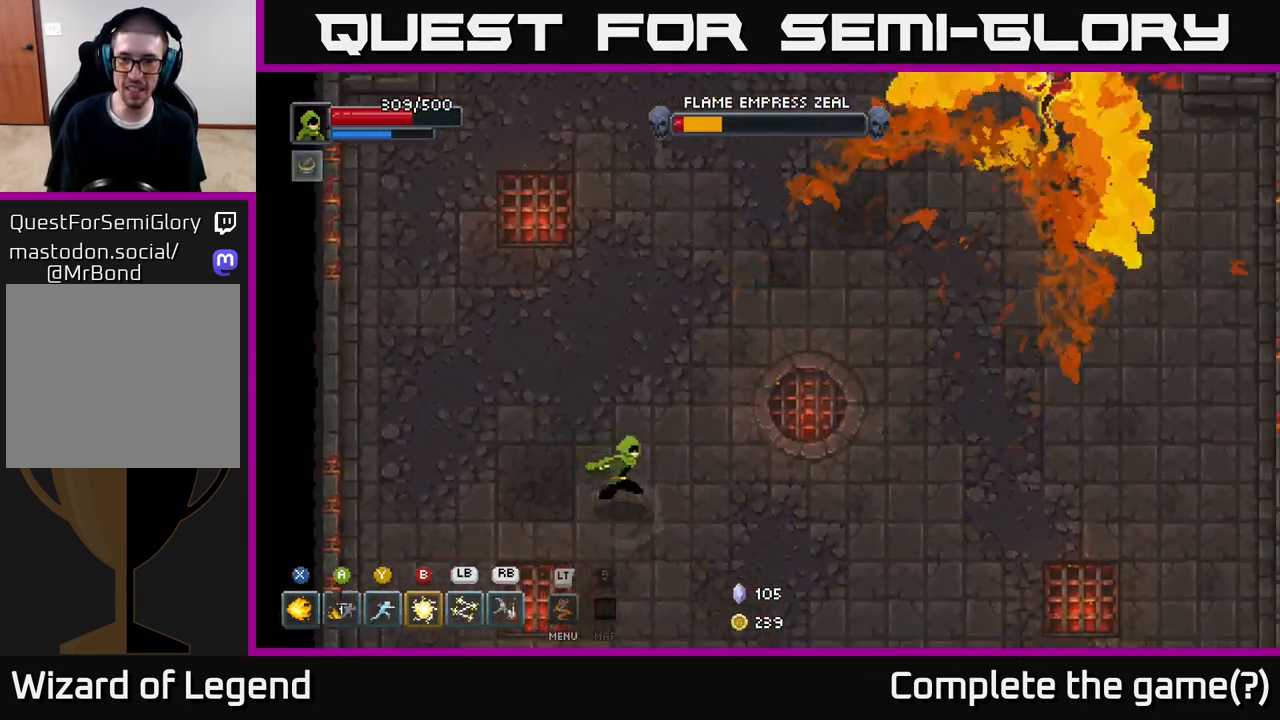
{"buttons": [], "left_stick": "up-right", "right_stick": "center", "events": [[33, "left_stick", "right"], [250, "left_stick", "up-right"], [333, "B", "down"], [400, "B", "up"]]}